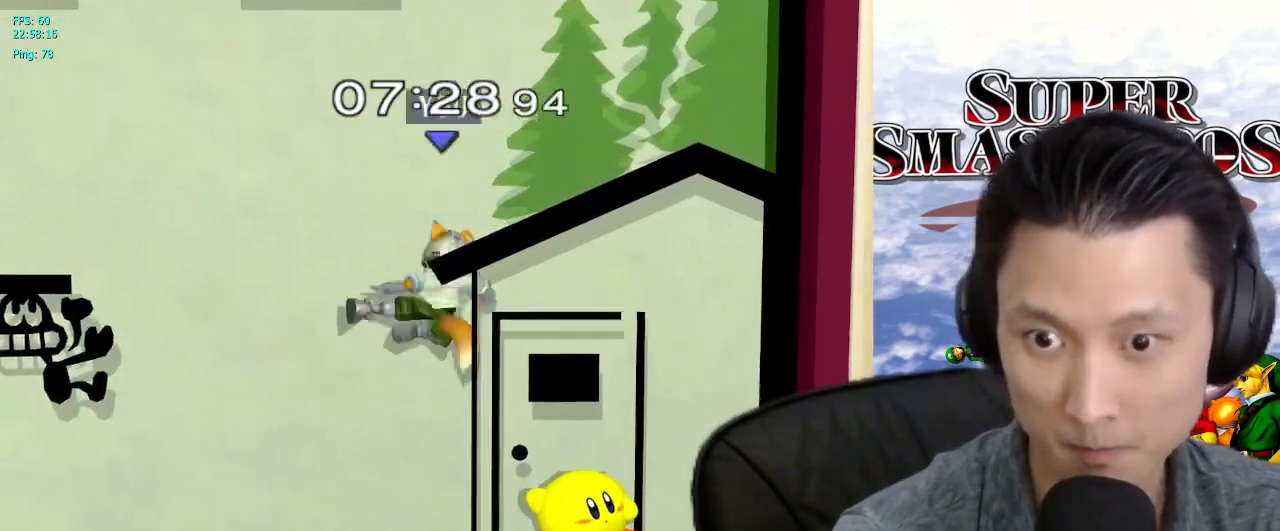
Gameplay with a controller (Nintendo layout); each line is a JSON object with the inputs held at the frame after it (dt_ms = milliseconds from this image to that frame). "events" lists button and stick changes between this image and that frame as [ms after this image, input, new state], when the widget could be followed in between. Not read: L3 R3.
{"dt_ms": 500, "buttons": [], "left_stick": "center", "right_stick": "center", "events": [[17, "left_stick", "down"], [133, "L1", "down"], [150, "left_stick", "center"], [217, "L1", "up"], [317, "left_stick", "left"], [417, "left_stick", "center"]]}
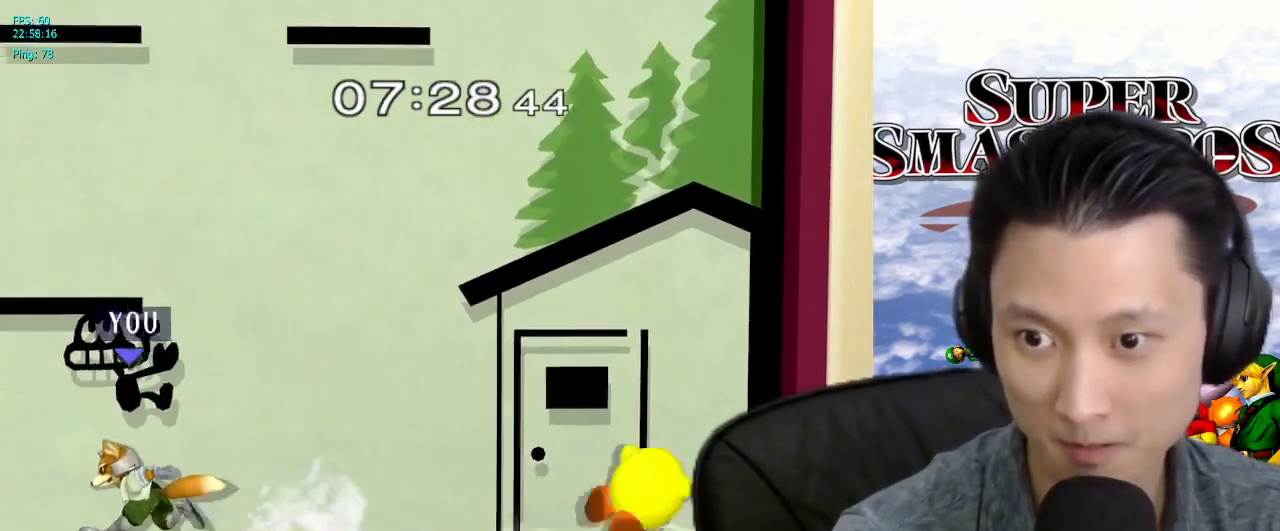
{"dt_ms": 500, "buttons": [], "left_stick": "center", "right_stick": "center", "events": [[83, "left_stick", "right"], [150, "X", "down"], [167, "X", "up"], [233, "left_stick", "center"], [300, "A", "down"], [333, "A", "up"], [350, "A", "down"], [367, "A", "up"]]}
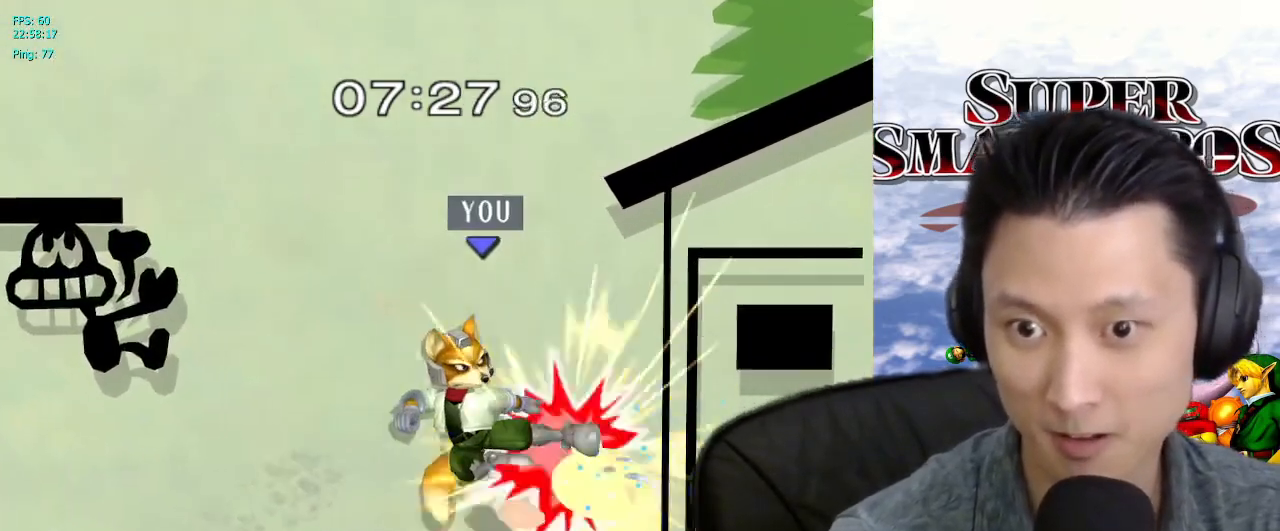
{"dt_ms": 500, "buttons": [], "left_stick": "right", "right_stick": "center", "events": [[33, "left_stick", "down"], [67, "L1", "down"], [200, "L1", "up"], [250, "B", "down"], [333, "B", "up"], [400, "left_stick", "center"], [433, "X", "down"], [467, "X", "up"], [467, "left_stick", "right"]]}
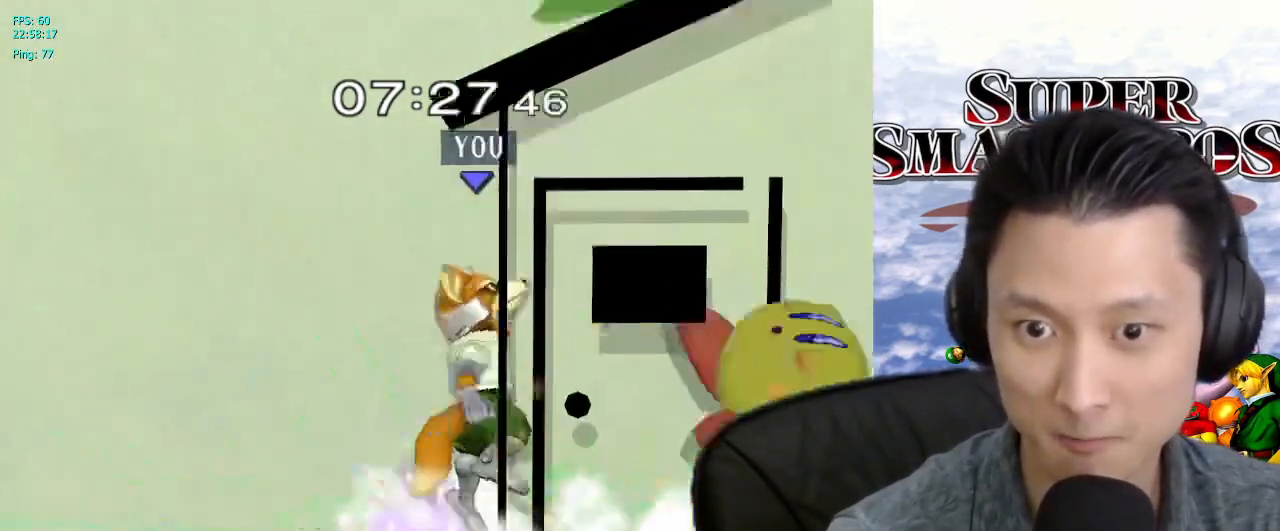
{"dt_ms": 500, "buttons": [], "left_stick": "down", "right_stick": "center", "events": [[17, "L1", "down"], [150, "L1", "up"], [333, "left_stick", "center"], [383, "left_stick", "down"]]}
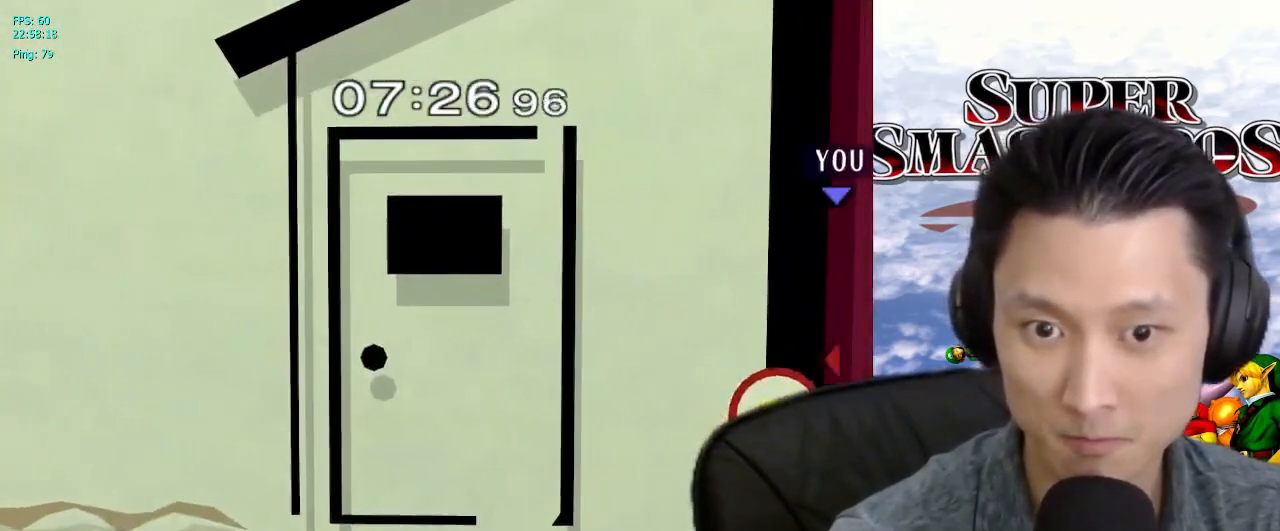
{"dt_ms": 500, "buttons": ["L1"], "left_stick": "left", "right_stick": "center", "events": [[17, "left_stick", "left"], [100, "X", "down"], [117, "X", "up"], [150, "left_stick", "down-left"], [183, "L1", "down"], [350, "left_stick", "left"]]}
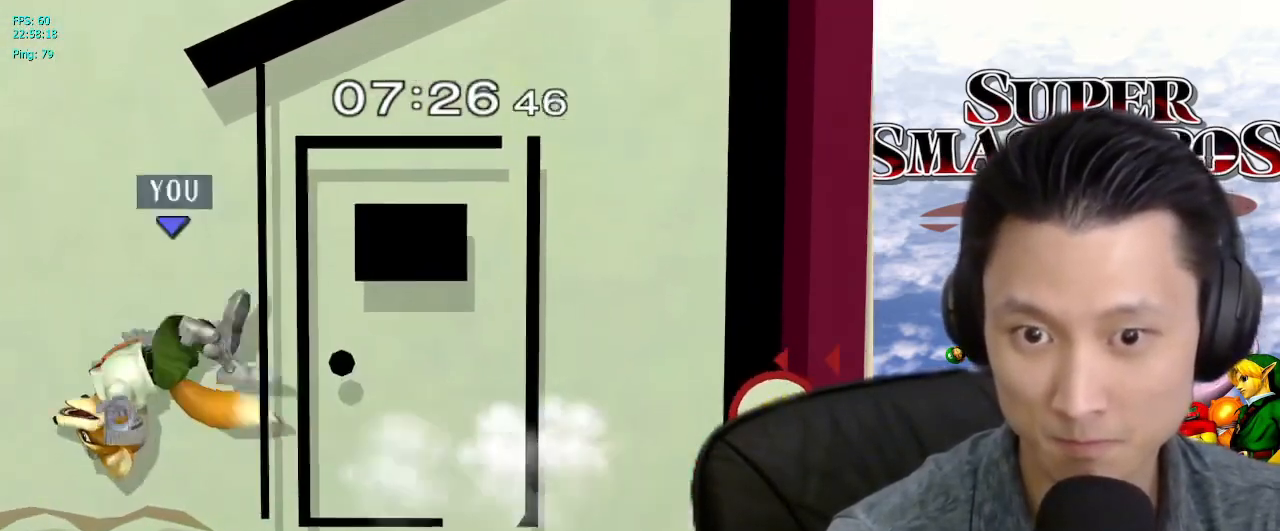
{"dt_ms": 500, "buttons": ["L1"], "left_stick": "center", "right_stick": "center", "events": [[183, "L1", "up"], [200, "left_stick", "up-right"], [267, "left_stick", "down-left"], [283, "X", "down"], [333, "X", "up"], [350, "left_stick", "up"], [400, "X", "down"], [417, "L1", "down"], [483, "X", "up"], [500, "left_stick", "center"]]}
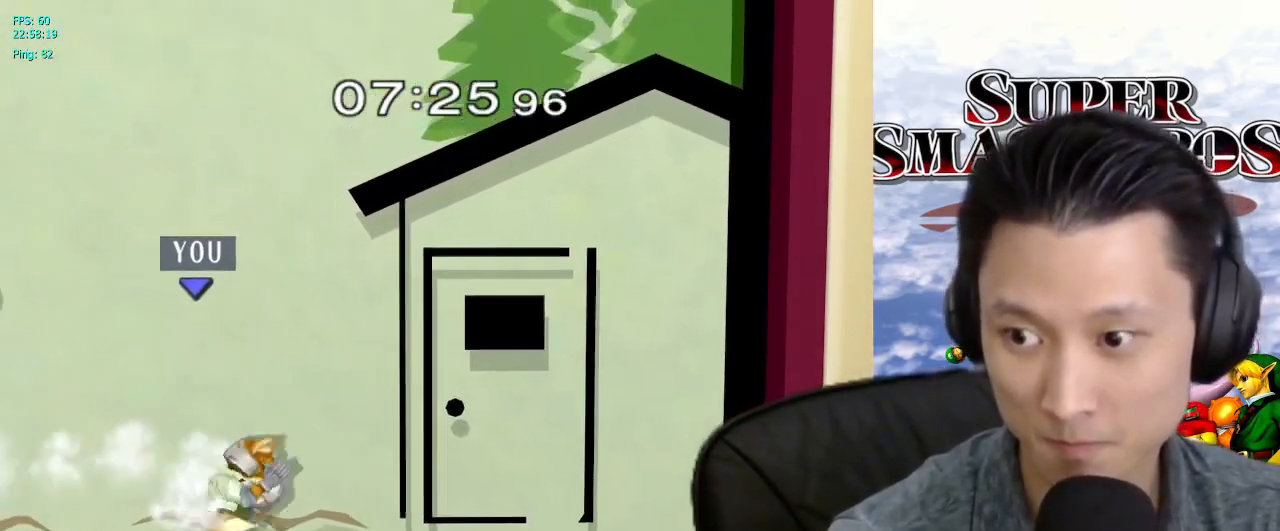
{"dt_ms": 500, "buttons": [], "left_stick": "down", "right_stick": "center", "events": [[50, "L1", "up"], [400, "left_stick", "down"]]}
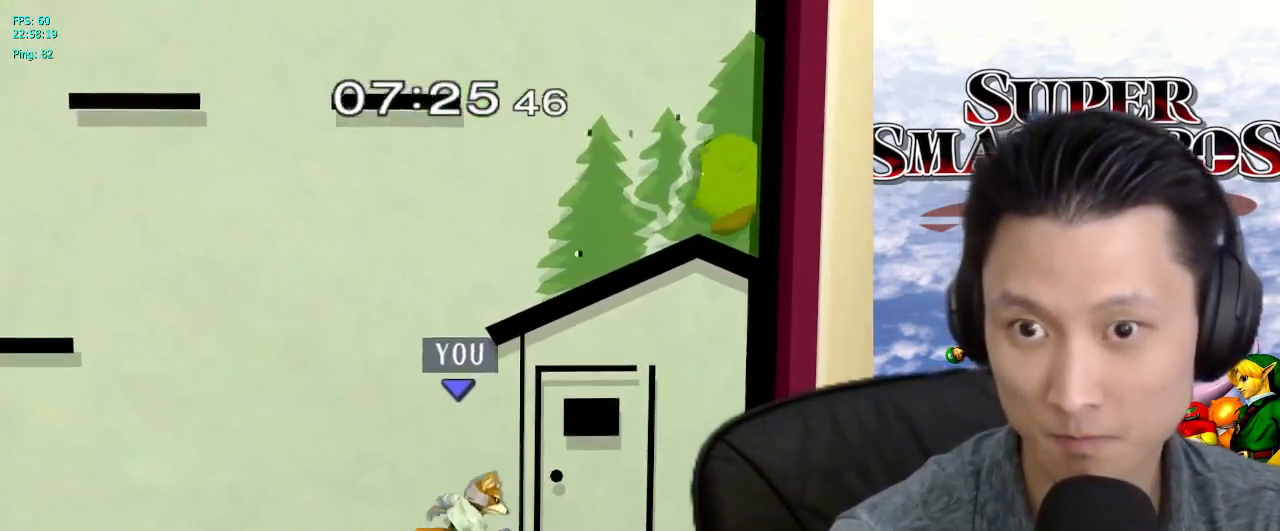
{"dt_ms": 500, "buttons": [], "left_stick": "down", "right_stick": "center", "events": [[100, "left_stick", "up-right"], [367, "left_stick", "down"], [417, "B", "down"], [483, "B", "up"]]}
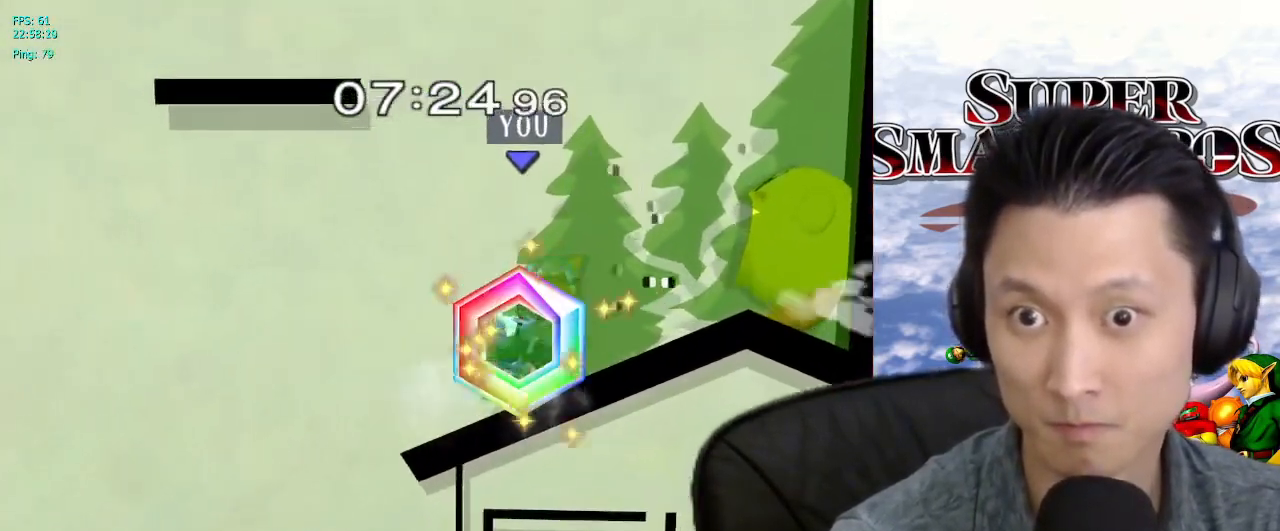
{"dt_ms": 1000, "buttons": [], "left_stick": "down", "right_stick": "center"}
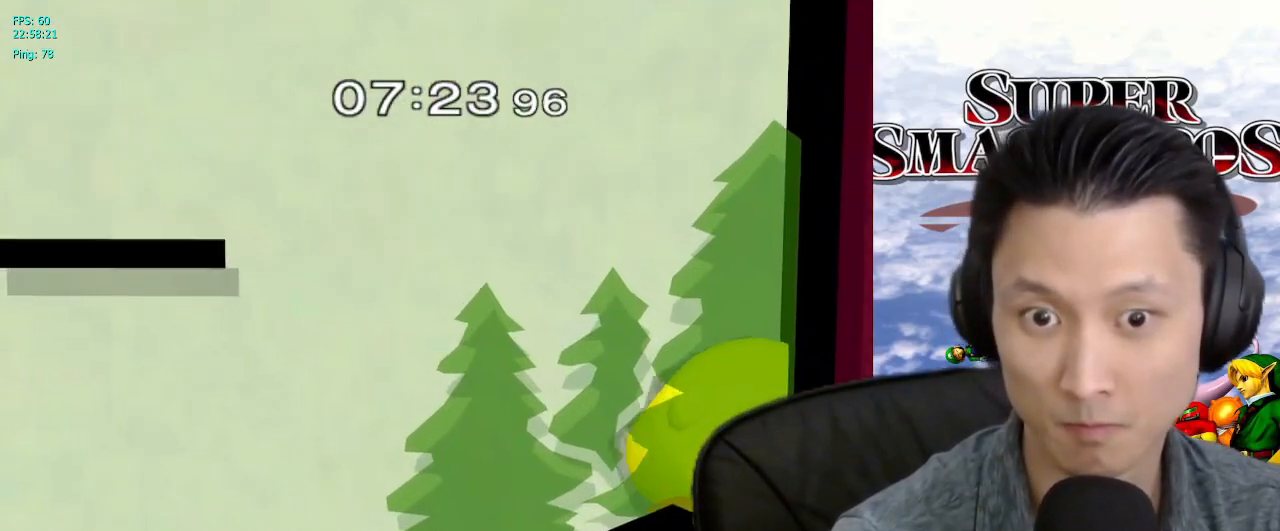
{"dt_ms": 500, "buttons": ["X"], "left_stick": "down-left", "right_stick": "center", "events": [[100, "B", "down"], [183, "B", "up"], [233, "B", "down"], [233, "left_stick", "left"], [283, "left_stick", "up-left"], [300, "B", "up"], [400, "left_stick", "down-left"], [417, "X", "down"]]}
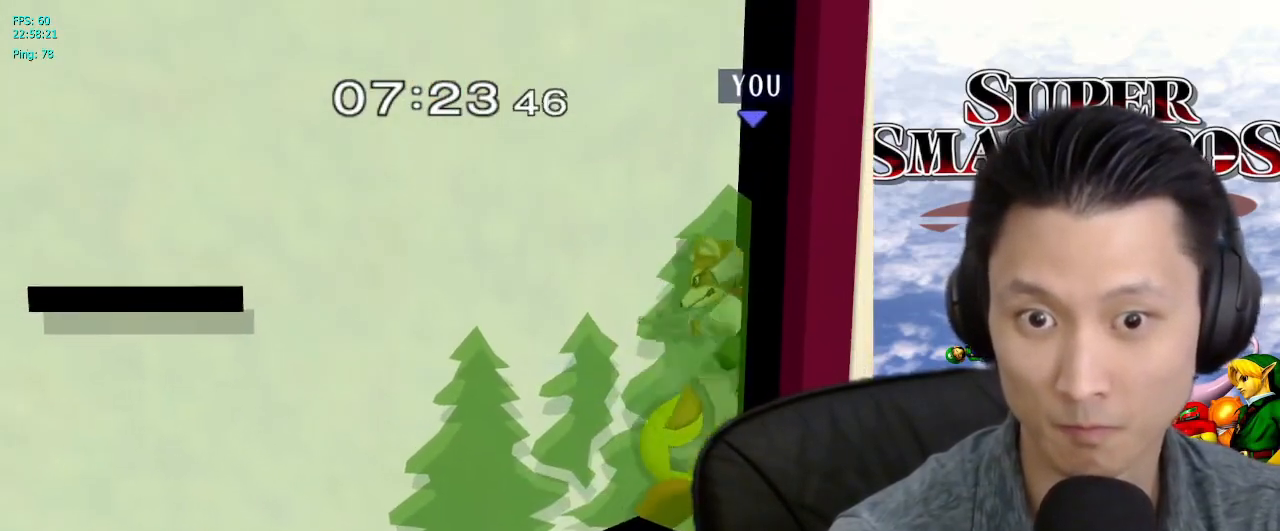
{"dt_ms": 1000, "buttons": [], "left_stick": "center", "right_stick": "center"}
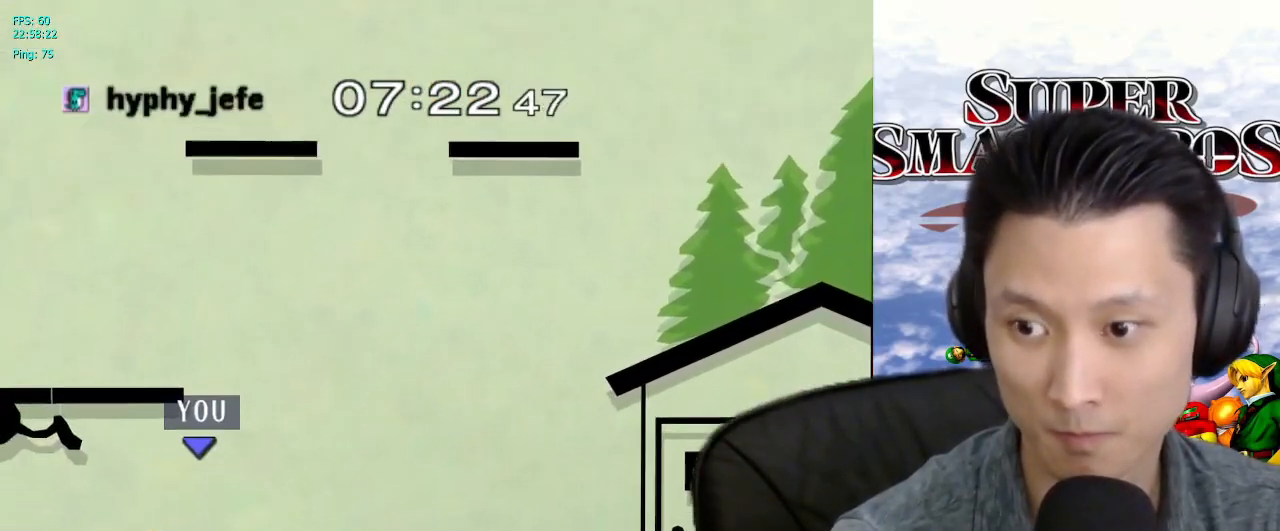
{"dt_ms": 500, "buttons": [], "left_stick": "center", "right_stick": "center", "events": [[233, "X", "down"], [350, "X", "up"]]}
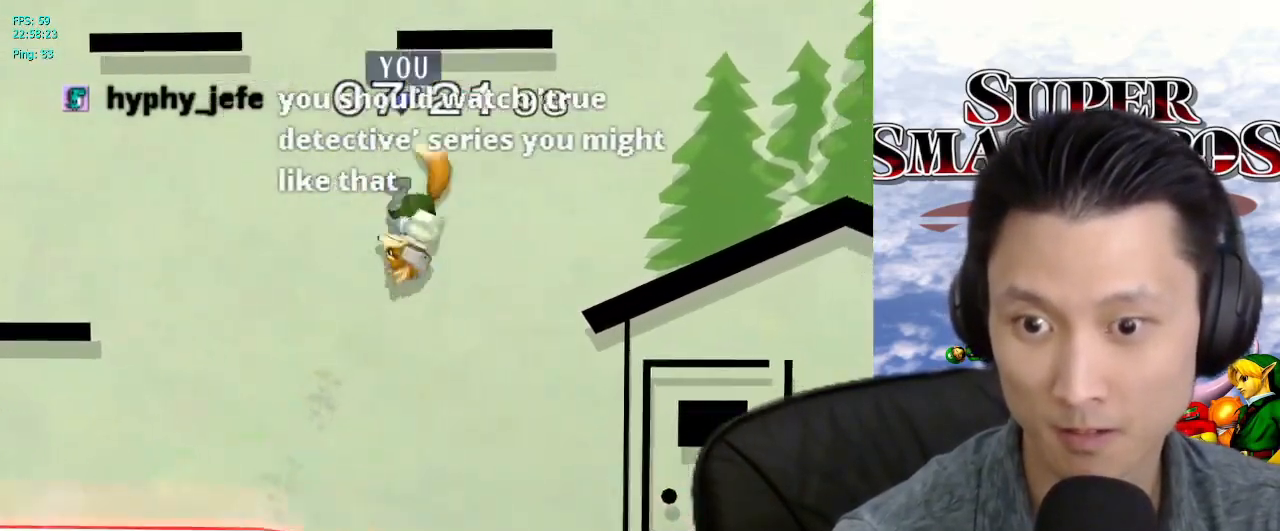
{"dt_ms": 500, "buttons": [], "left_stick": "center", "right_stick": "center", "events": [[117, "left_stick", "down"], [383, "B", "down"], [433, "B", "up"], [483, "left_stick", "center"]]}
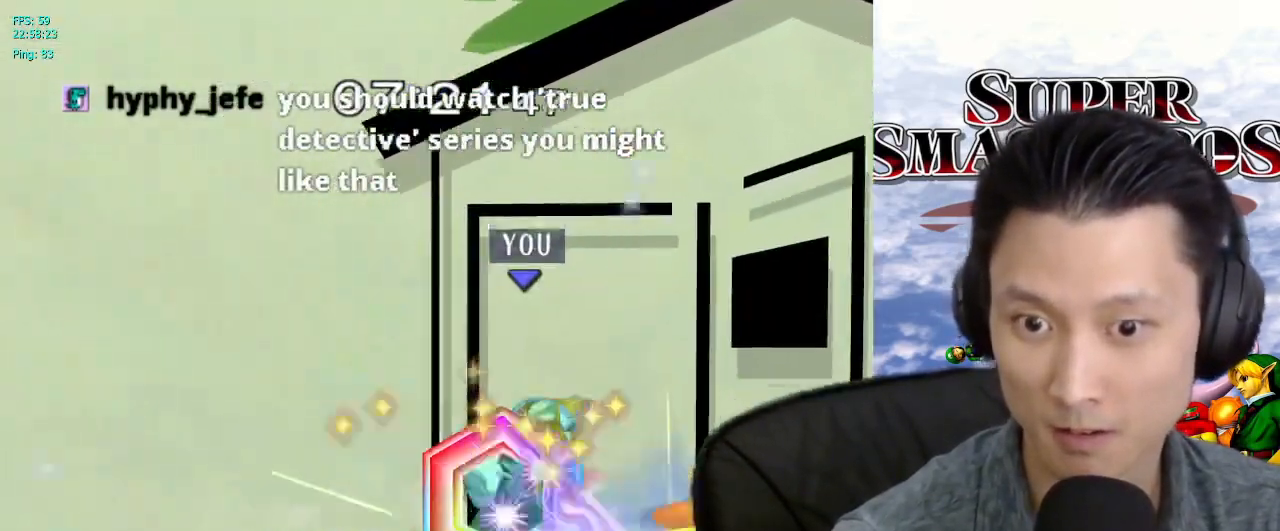
{"dt_ms": 500, "buttons": [], "left_stick": "center", "right_stick": "center"}
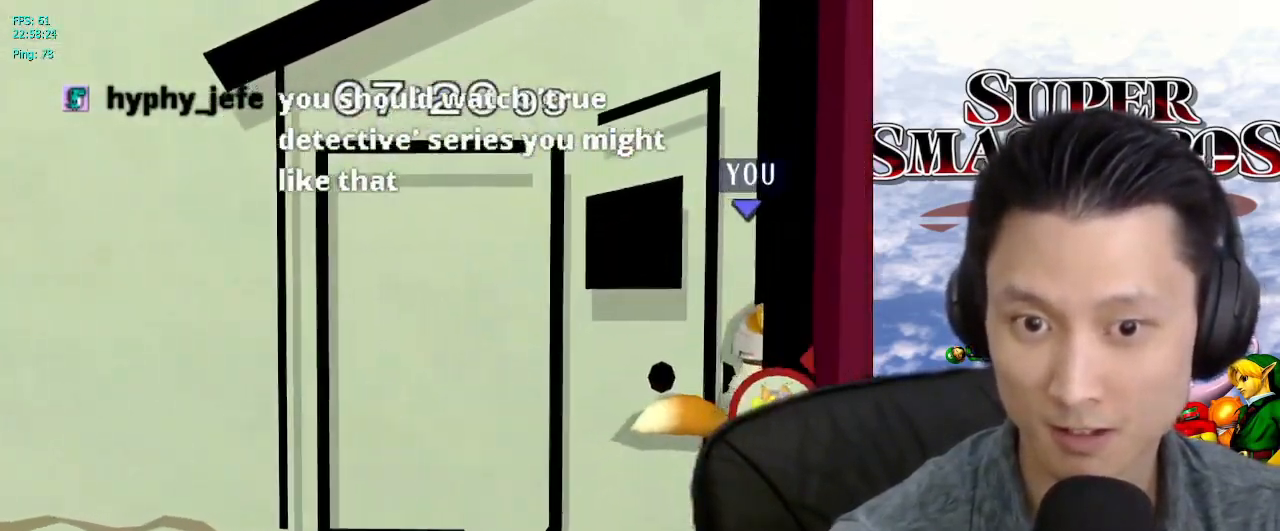
{"dt_ms": 500, "buttons": ["A"], "left_stick": "center", "right_stick": "center", "events": [[33, "left_stick", "down"], [100, "B", "down"], [150, "B", "up"], [233, "left_stick", "center"], [267, "X", "down"], [333, "X", "up"], [433, "A", "down"]]}
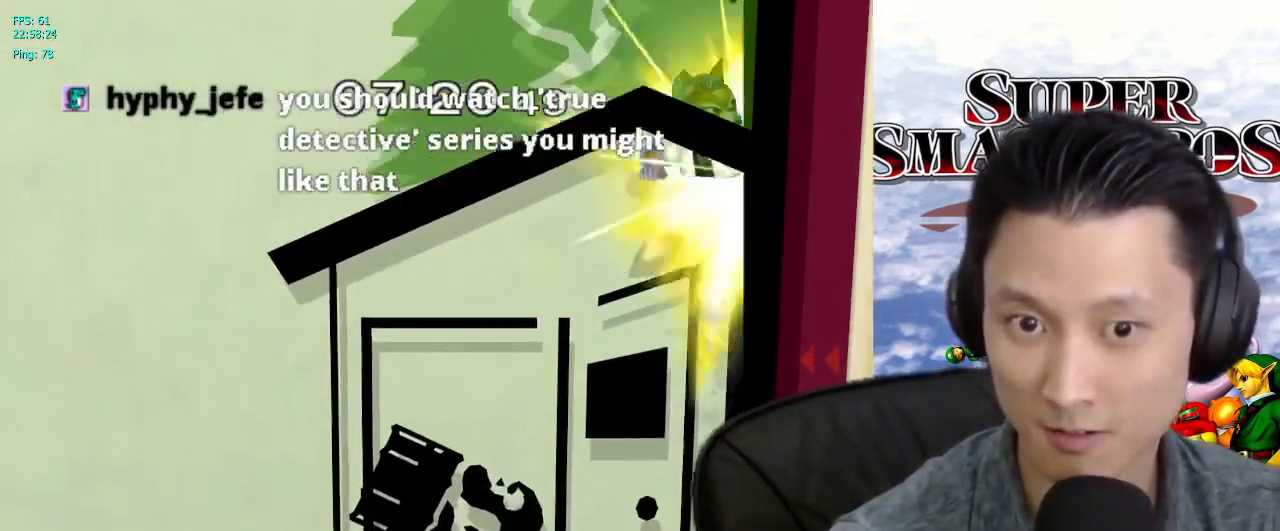
{"dt_ms": 500, "buttons": [], "left_stick": "center", "right_stick": "center", "events": [[17, "A", "up"], [100, "left_stick", "up-left"], [250, "left_stick", "down-left"], [267, "L1", "down"], [400, "L1", "up"], [400, "left_stick", "center"]]}
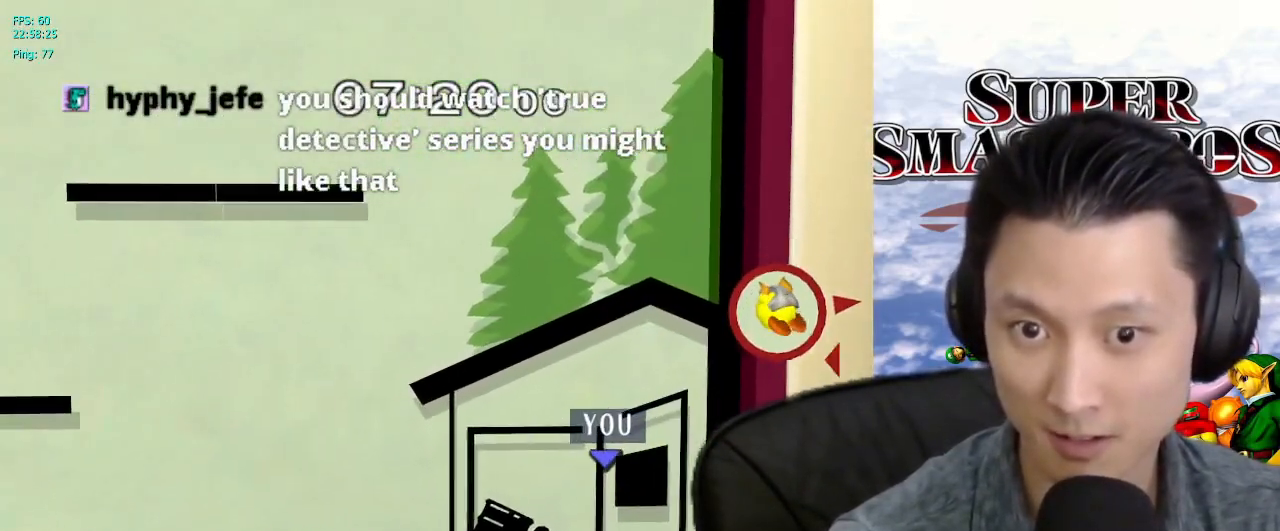
{"dt_ms": 500, "buttons": ["A"], "left_stick": "center", "right_stick": "center", "events": [[283, "left_stick", "down-left"], [333, "left_stick", "up-right"], [433, "left_stick", "center"], [450, "A", "down"]]}
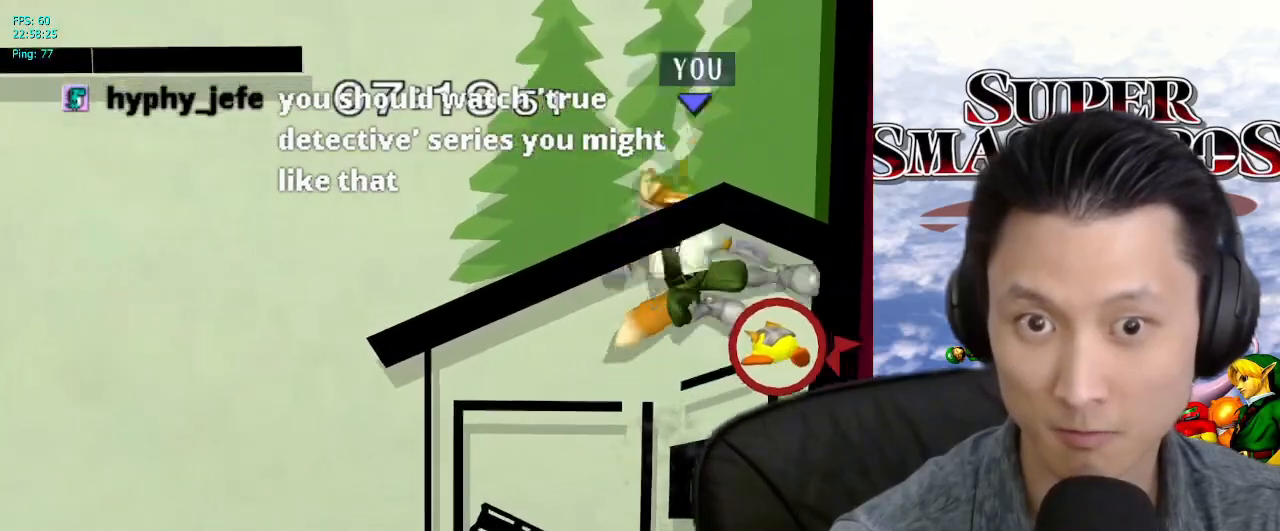
{"dt_ms": 500, "buttons": ["L1"], "left_stick": "right", "right_stick": "center", "events": [[33, "A", "up"], [200, "left_stick", "left"], [283, "left_stick", "down"], [350, "L1", "down"], [350, "left_stick", "center"], [433, "left_stick", "right"]]}
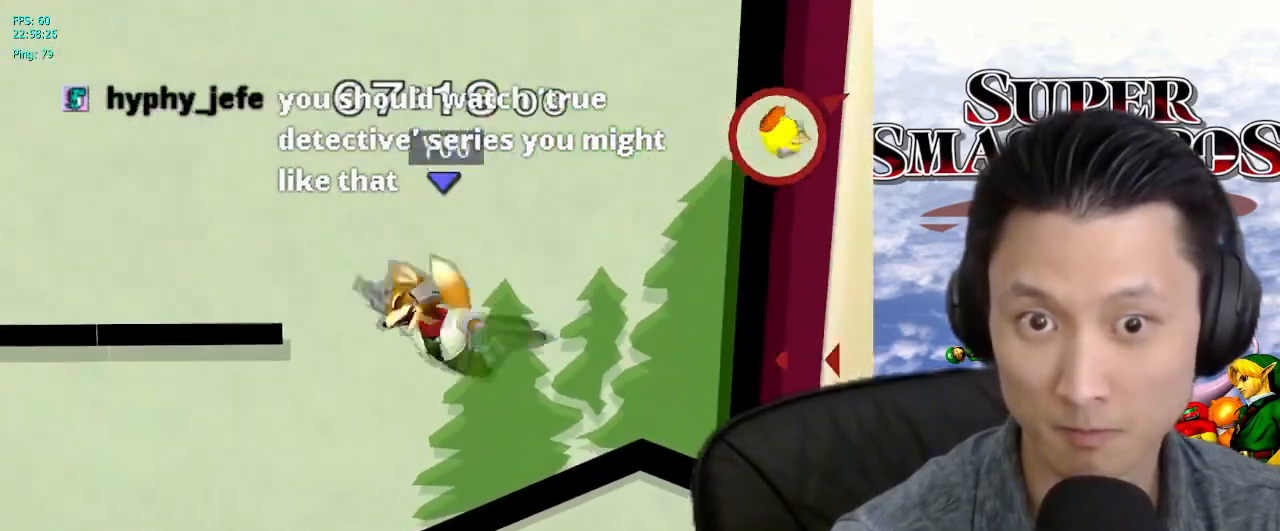
{"dt_ms": 500, "buttons": ["X", "L1"], "left_stick": "up-left", "right_stick": "center", "events": [[83, "left_stick", "center"], [233, "left_stick", "up-right"], [417, "left_stick", "up-left"], [450, "X", "down"]]}
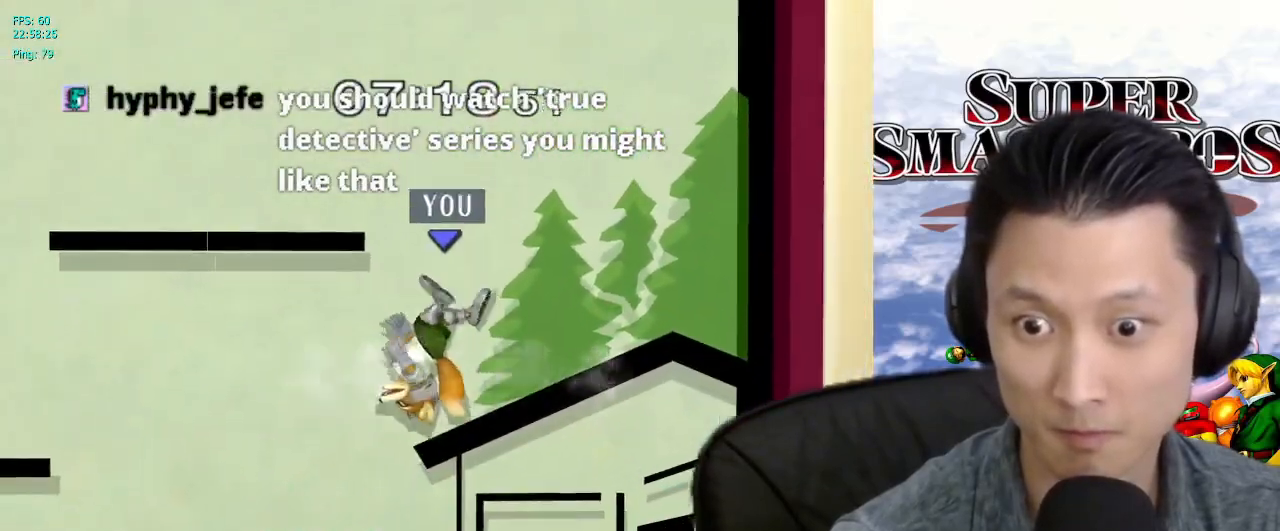
{"dt_ms": 500, "buttons": [], "left_stick": "center", "right_stick": "center", "events": [[17, "X", "up"], [117, "X", "down"], [133, "left_stick", "up-right"], [150, "X", "up"], [233, "X", "down"], [233, "left_stick", "up"], [300, "X", "up"], [333, "left_stick", "center"], [367, "L1", "up"]]}
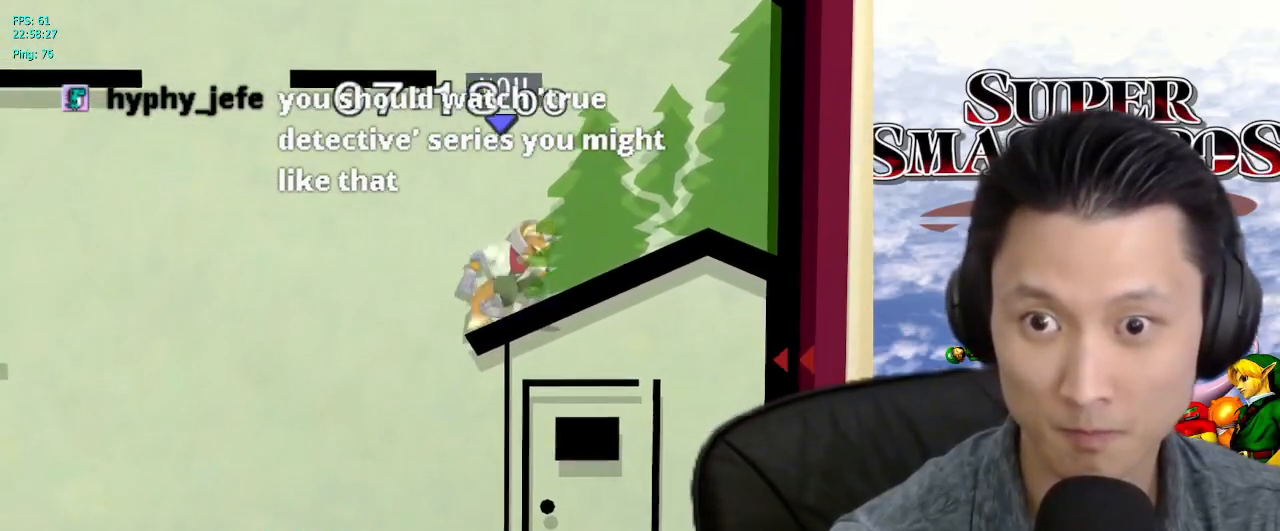
{"dt_ms": 500, "buttons": ["L1"], "left_stick": "center", "right_stick": "center", "events": [[183, "left_stick", "down"], [233, "left_stick", "center"], [267, "A", "down"], [350, "A", "up"], [433, "L1", "down"]]}
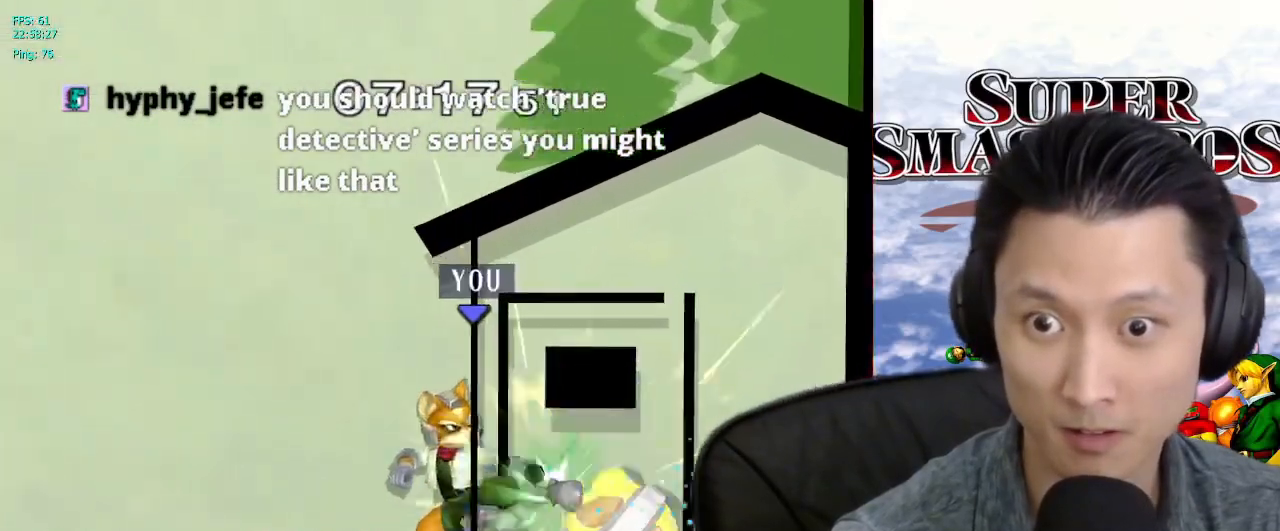
{"dt_ms": 500, "buttons": [], "left_stick": "center", "right_stick": "center", "events": [[50, "L1", "up"], [183, "A", "down"], [250, "A", "up"], [267, "A", "down"], [283, "A", "up"]]}
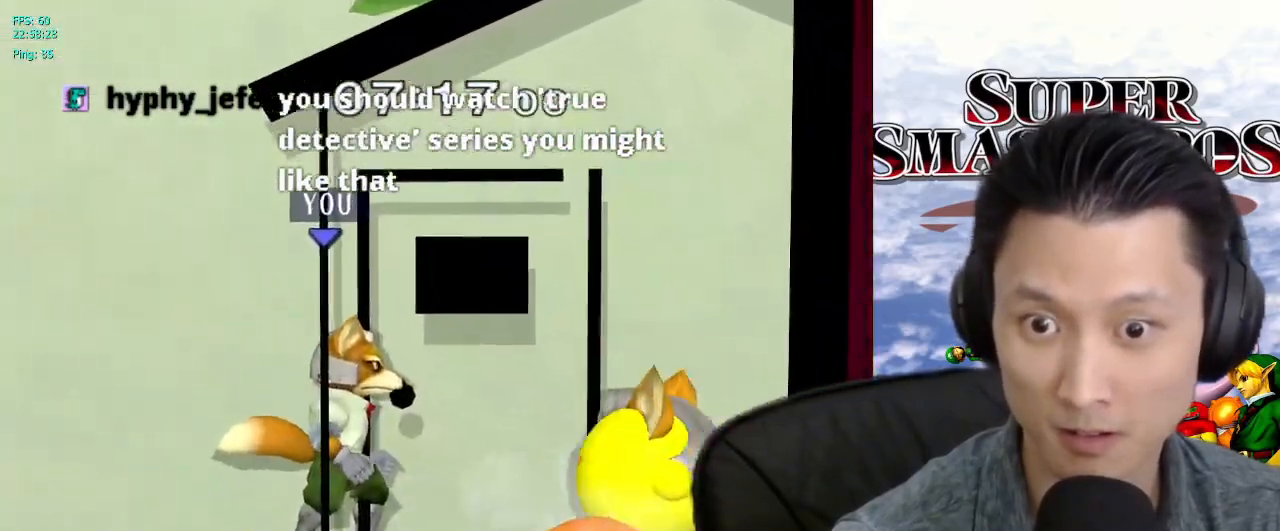
{"dt_ms": 500, "buttons": [], "left_stick": "up-left", "right_stick": "center", "events": [[33, "left_stick", "right"], [133, "X", "down"], [167, "left_stick", "down"], [200, "X", "up"], [233, "B", "down"], [250, "B", "up"], [267, "B", "down"], [350, "B", "up"], [433, "left_stick", "up-left"]]}
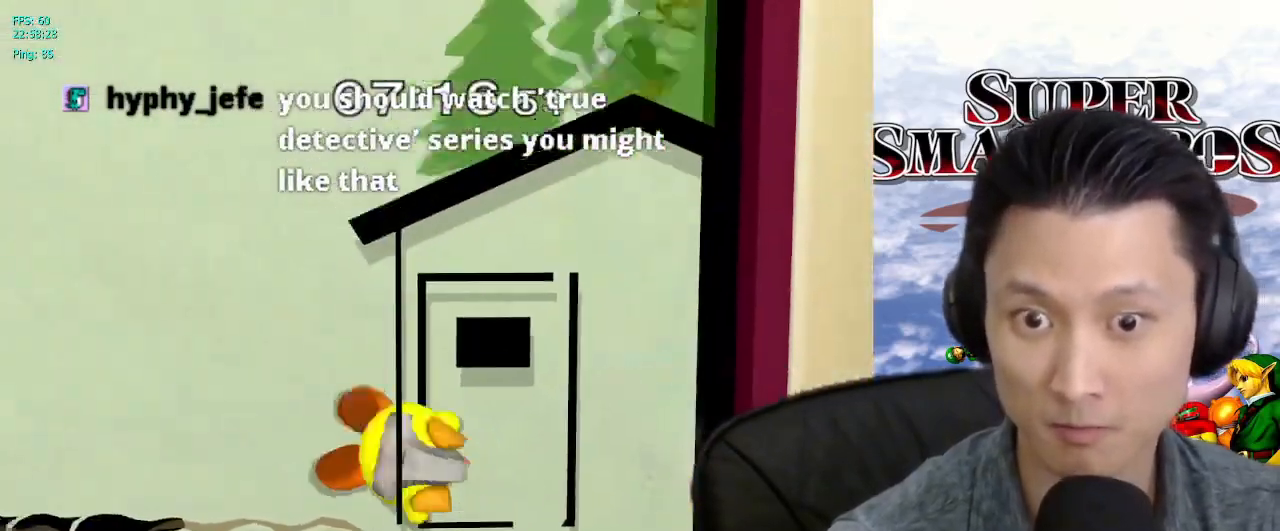
{"dt_ms": 500, "buttons": ["L1"], "left_stick": "down-left", "right_stick": "center", "events": [[17, "left_stick", "left"], [350, "left_stick", "down-left"], [400, "L1", "down"]]}
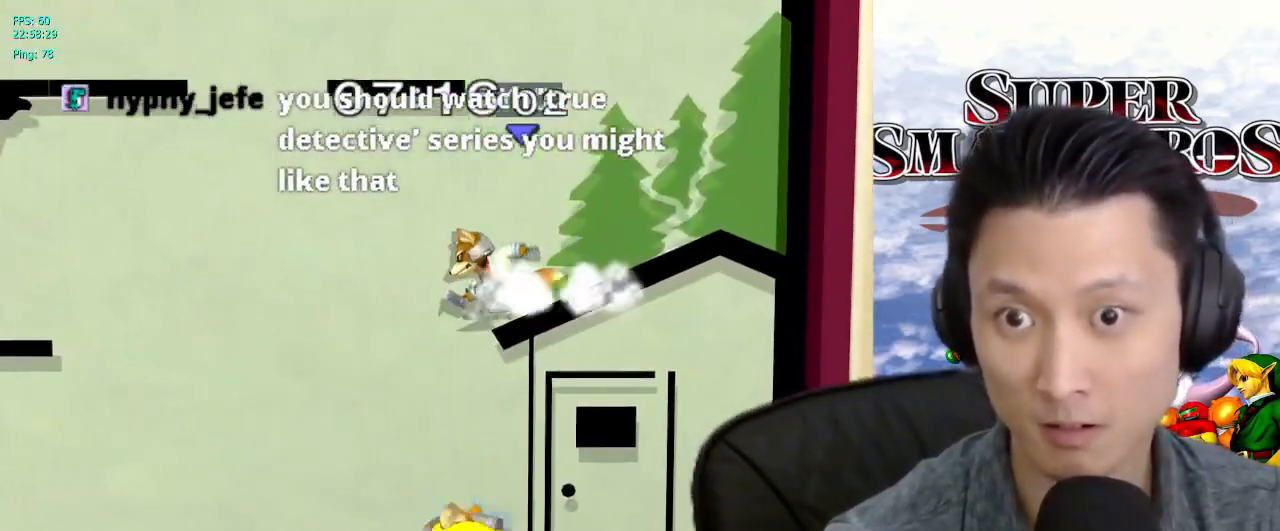
{"dt_ms": 500, "buttons": [], "left_stick": "center", "right_stick": "center", "events": [[50, "L1", "up"], [117, "left_stick", "left"], [167, "right_stick", "down-right"], [233, "right_stick", "center"], [467, "left_stick", "center"]]}
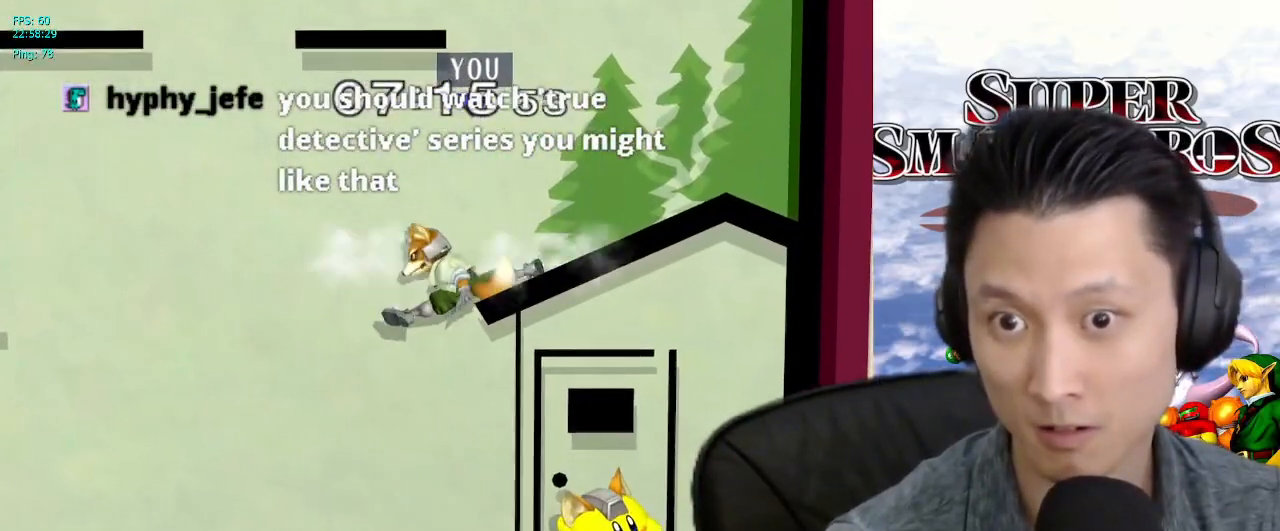
{"dt_ms": 500, "buttons": [], "left_stick": "left", "right_stick": "center", "events": [[417, "left_stick", "left"]]}
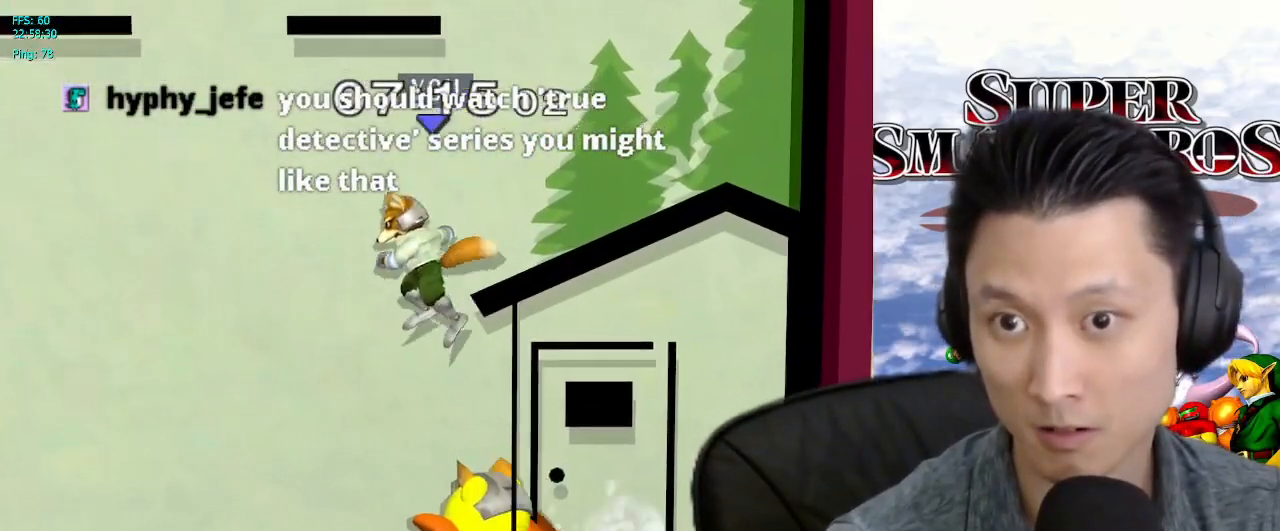
{"dt_ms": 500, "buttons": [], "left_stick": "center", "right_stick": "center", "events": [[50, "left_stick", "down-left"], [83, "L1", "down"], [167, "L1", "up"], [250, "L1", "down"], [367, "L1", "up"], [367, "left_stick", "center"]]}